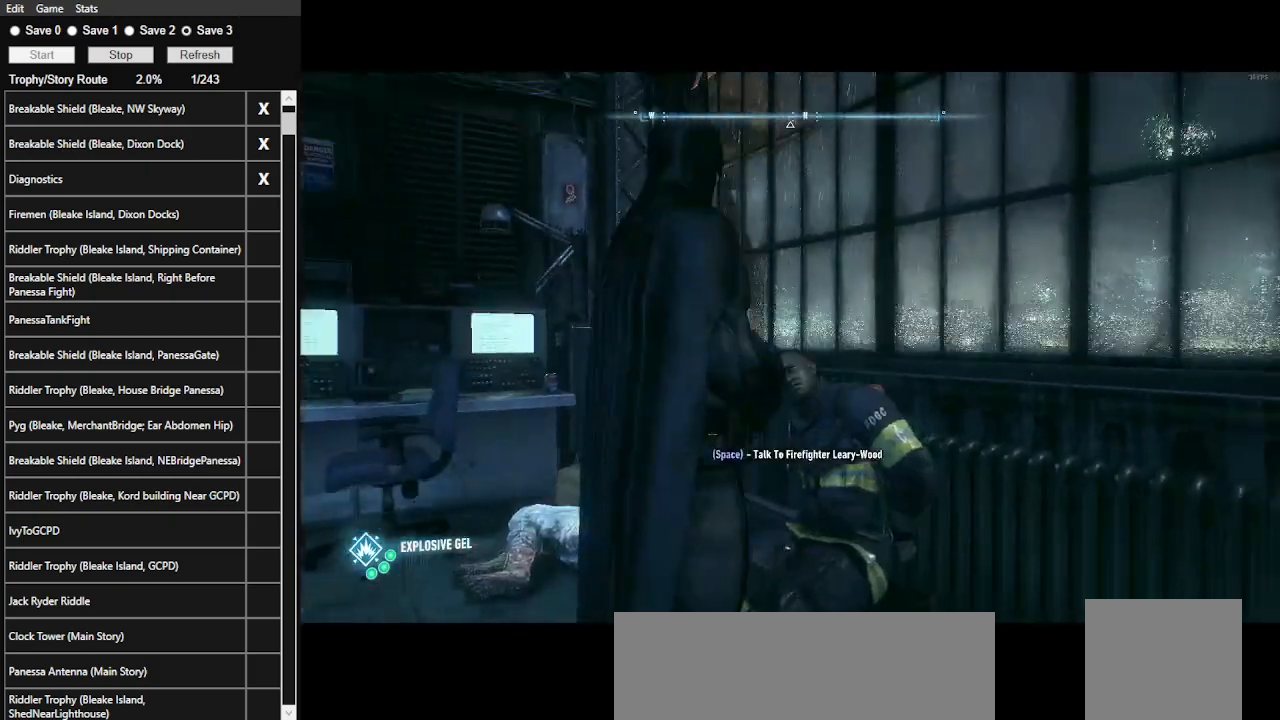
Gameplay with keyboard and mouse; each line is a JSON object with the keys and mouse buttons held at the frame after it. "events" lists presses ("down") and releases ("up") of ".", "/", "0", "1", "2", "3", "4", "5", "6", "7", "8", "9", "a", "alt_l", "alt_r", "b", "backslash", "backspace", "c", "caps_lock", "comma", "ctrl_l", "ctrl_r", "d", "e", "equals", "f", "g", "h", "i", "j", "k", "l", "lbracket", "m", "minus", "n", "o", "p", "q", "quote", "r", "rbracket", "return", "s", "semicolon", "shift_l", "shift_r", "space", "super", "t", "tab", "tilde", "u", "v", "w", "x", "y", "z", "mouse_left", "mouse_wheel" and "mouse_right" between this image and that frame as [ms after this image, input, new state], when the widget could be followed in between. "mouse_left", "mouse_wheel", "mouse_right" = the "left", "wheel", "right" buttons of the "mouse" list. No other keys are recorded. "wheel" means that the mouse wheel is clicked or scrolled. Not read: mouse_move.
{"keys": [], "mouse": [], "events": [[33, "f", "down"], [167, "f", "up"]]}
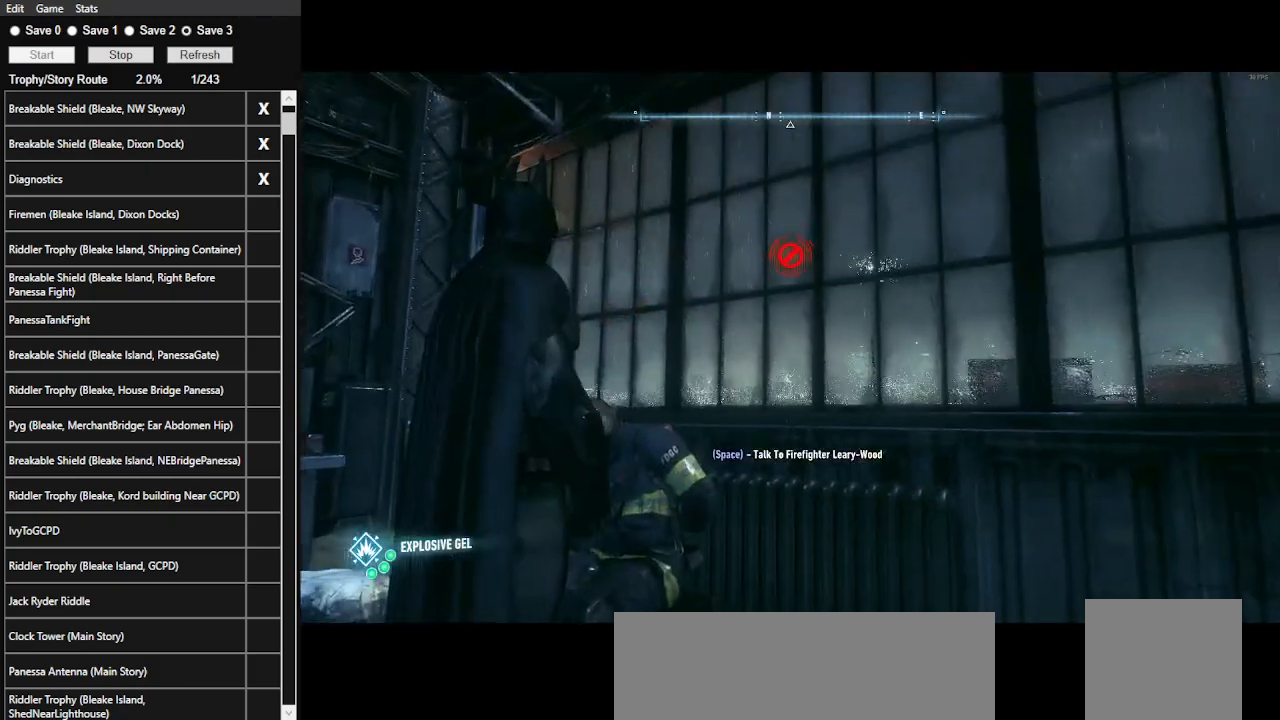
{"keys": ["space"], "mouse": [], "events": [[67, "f", "down"], [167, "f", "up"], [500, "space", "down"]]}
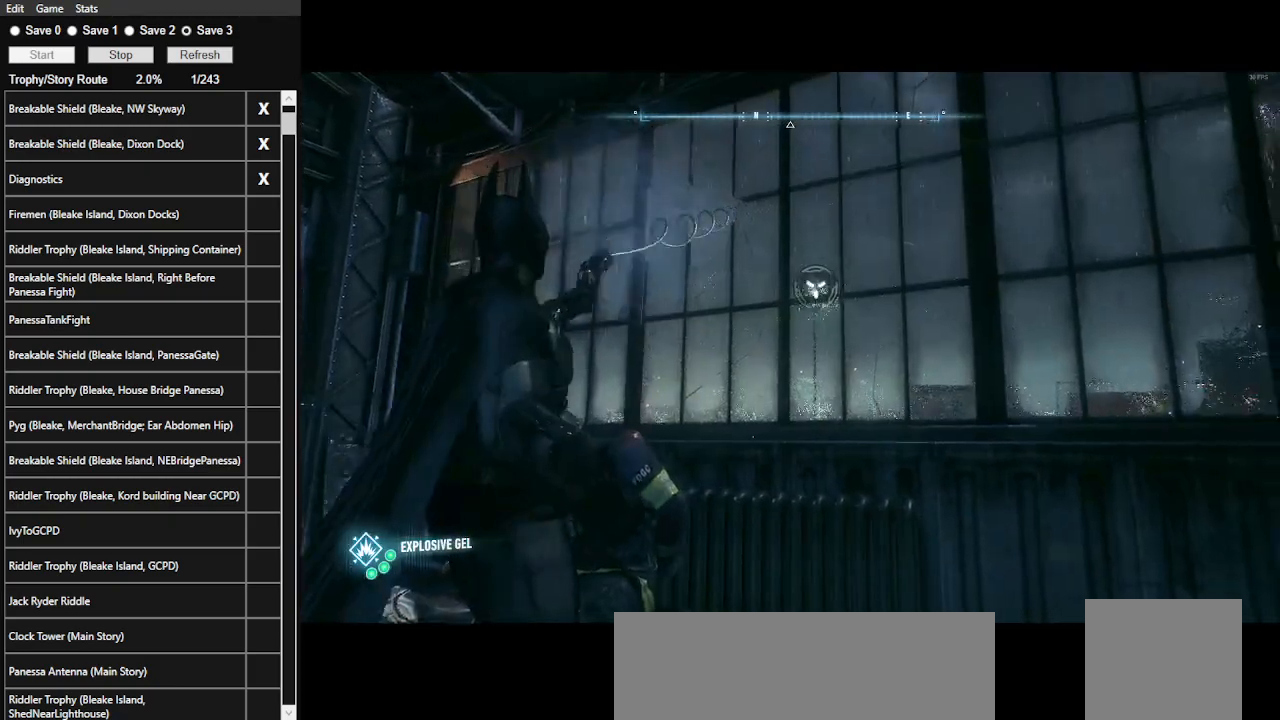
{"keys": ["space"], "mouse": [], "events": []}
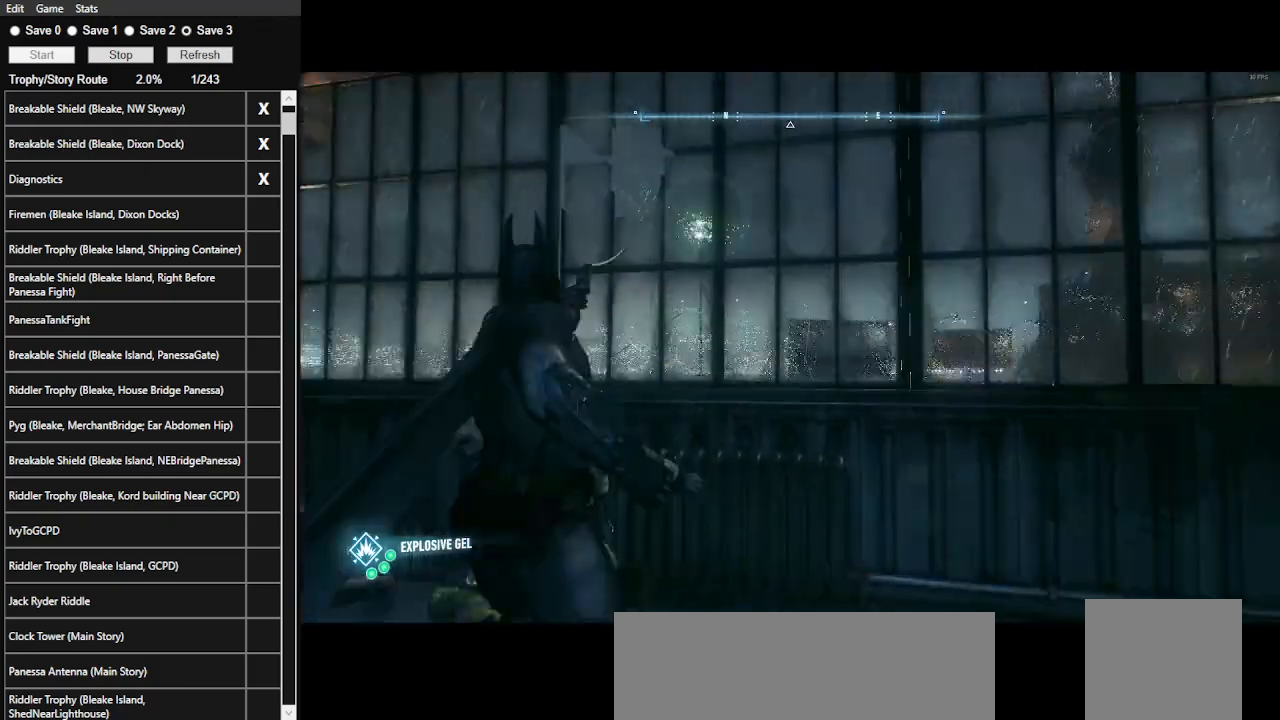
{"keys": ["space"], "mouse": [], "events": []}
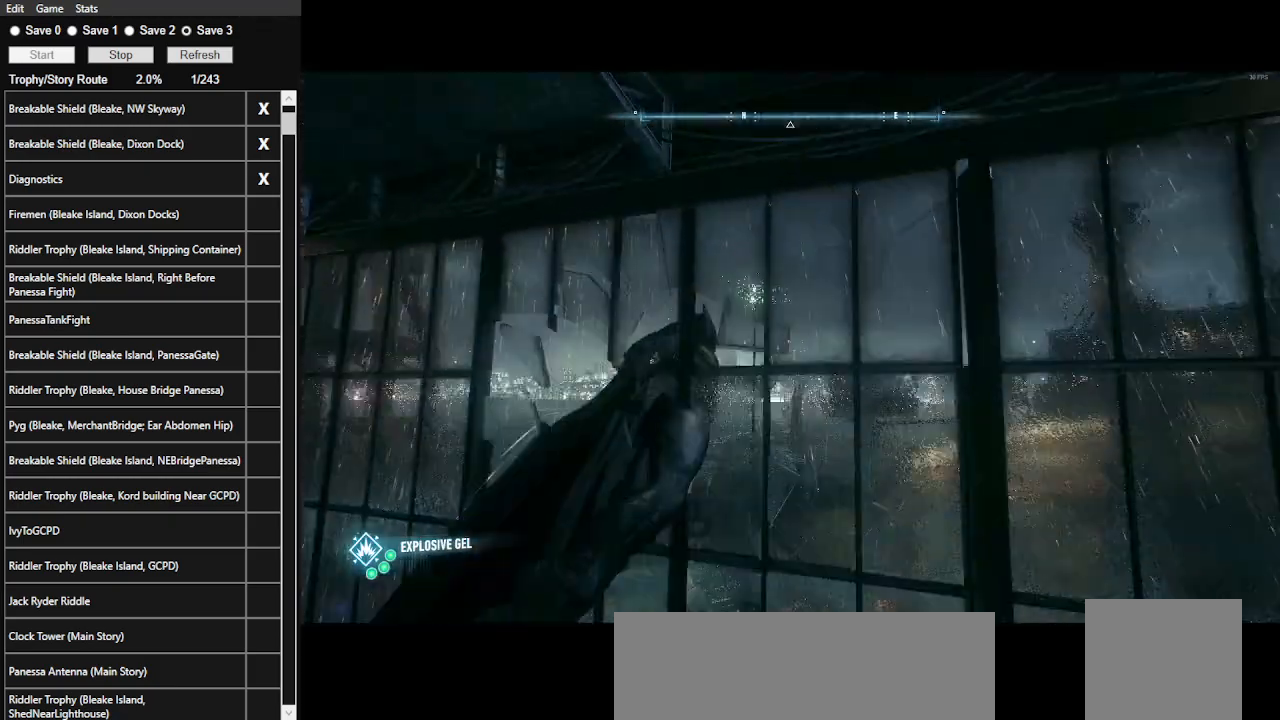
{"keys": ["space"], "mouse": [], "events": []}
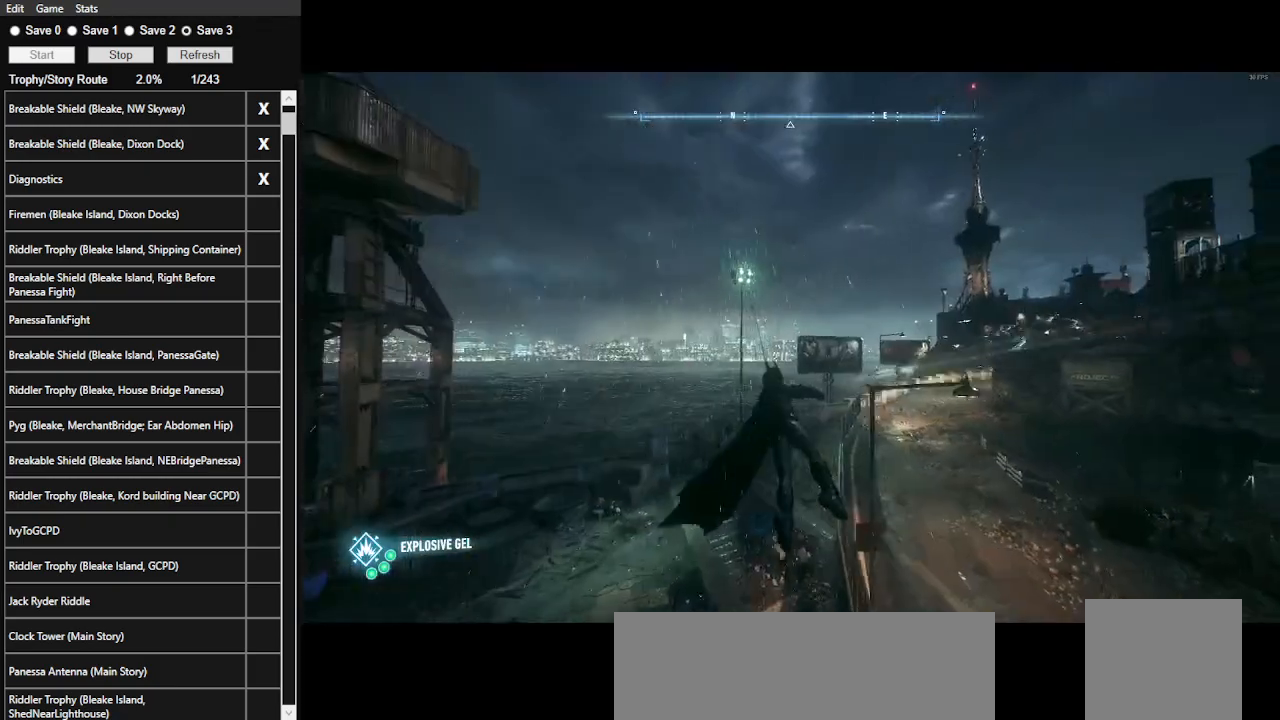
{"keys": ["space"], "mouse": [], "events": []}
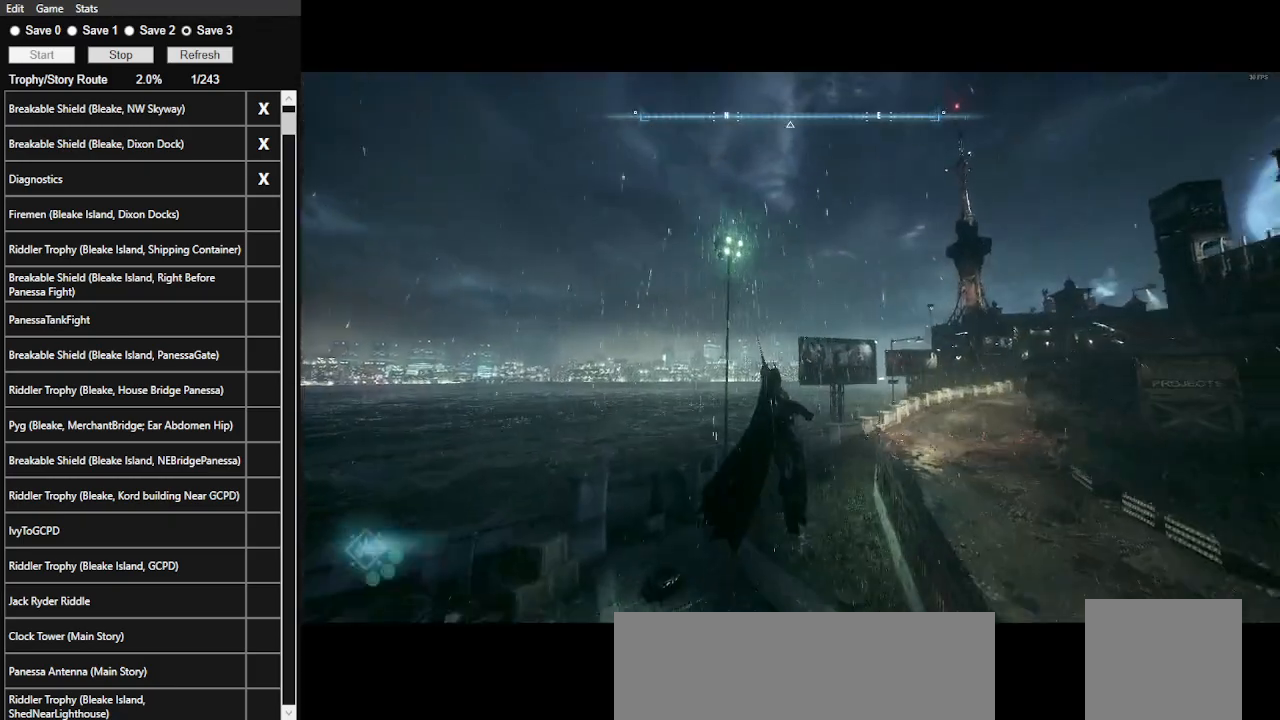
{"keys": ["space"], "mouse": [], "events": [[267, "mouse_wheel", "down"], [433, "mouse_wheel", "up"]]}
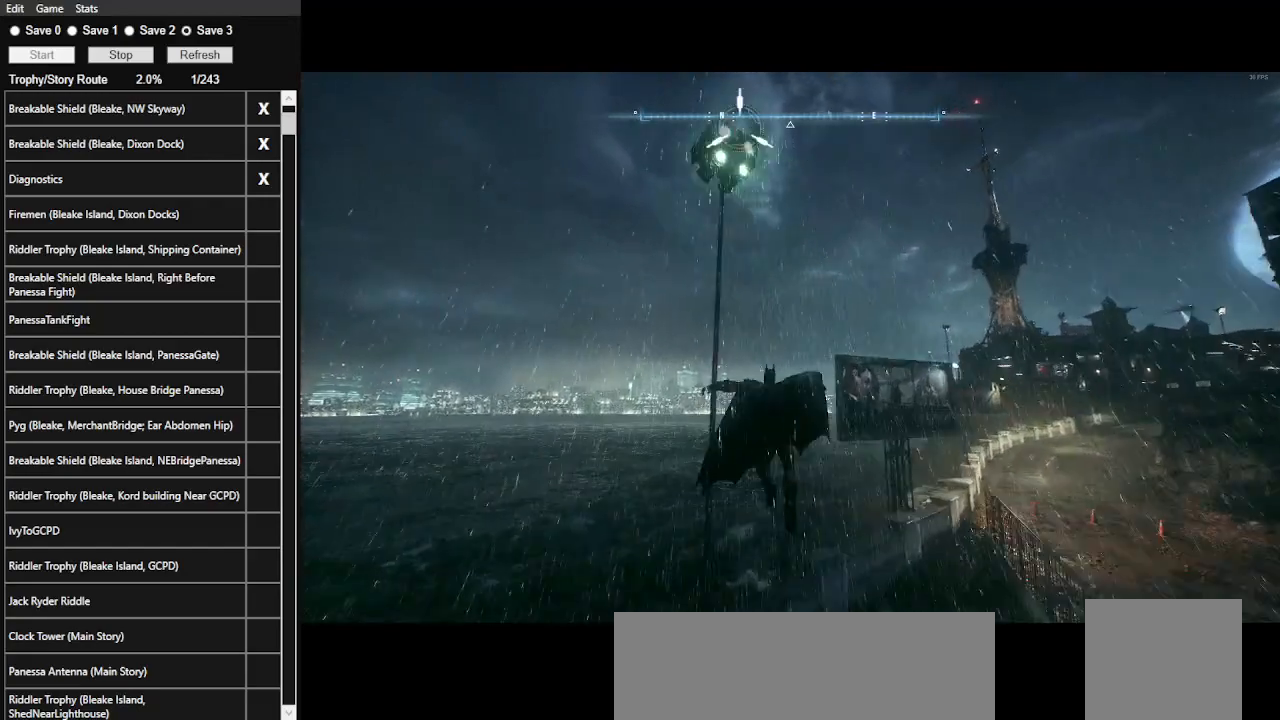
{"keys": ["space"], "mouse": [], "events": []}
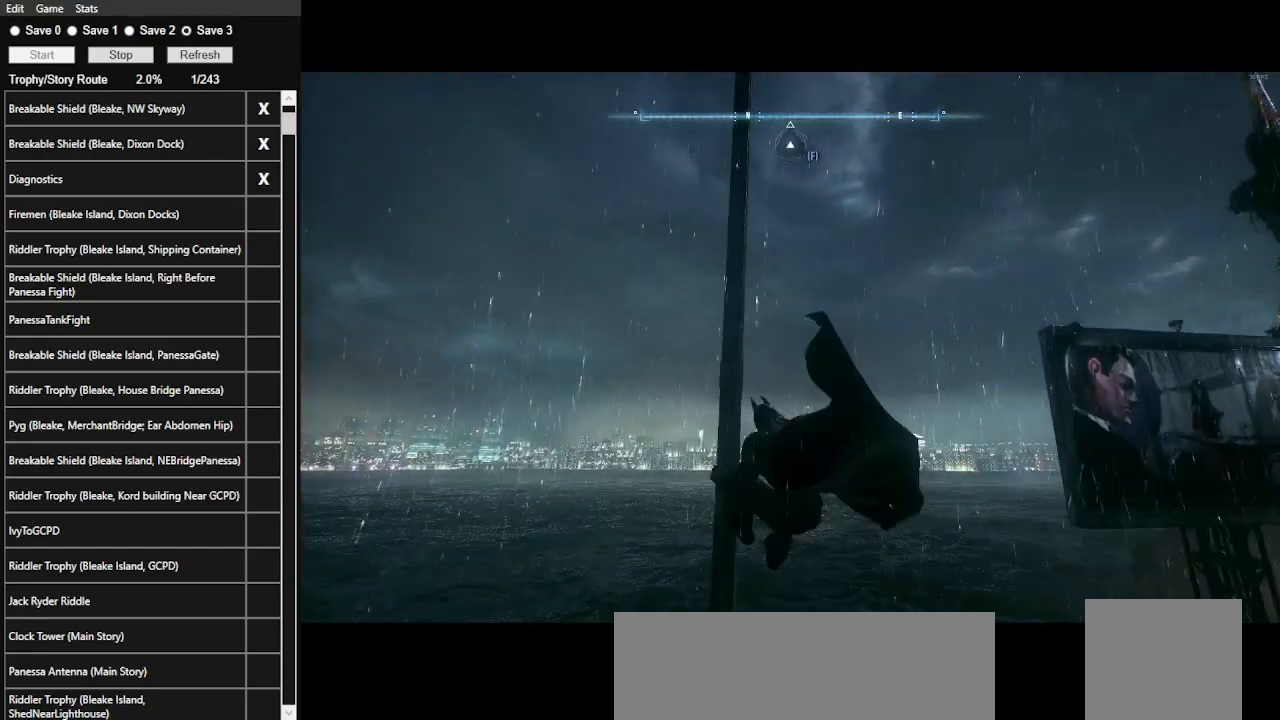
{"keys": ["space"], "mouse": [], "events": [[333, "space", "up"], [367, "space", "down"]]}
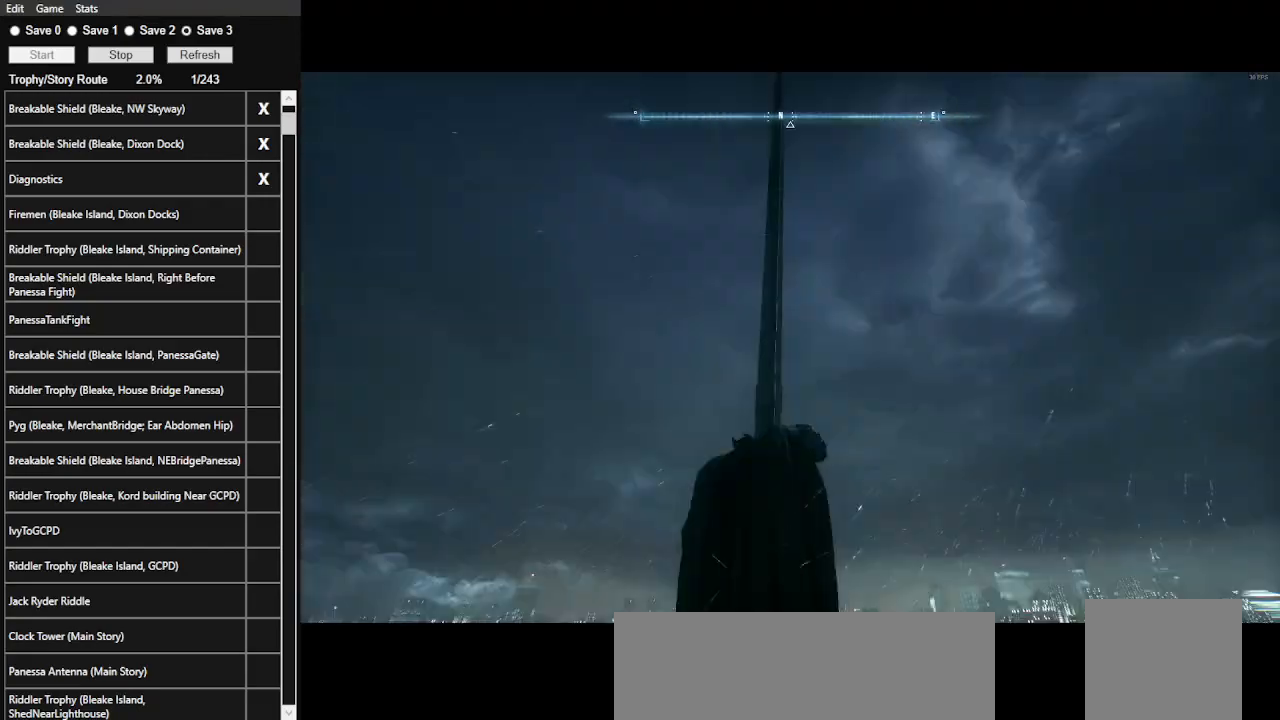
{"keys": ["space", "w"], "mouse": [], "events": [[100, "f", "down"], [233, "f", "up"], [300, "w", "down"], [333, "space", "up"], [433, "space", "down"]]}
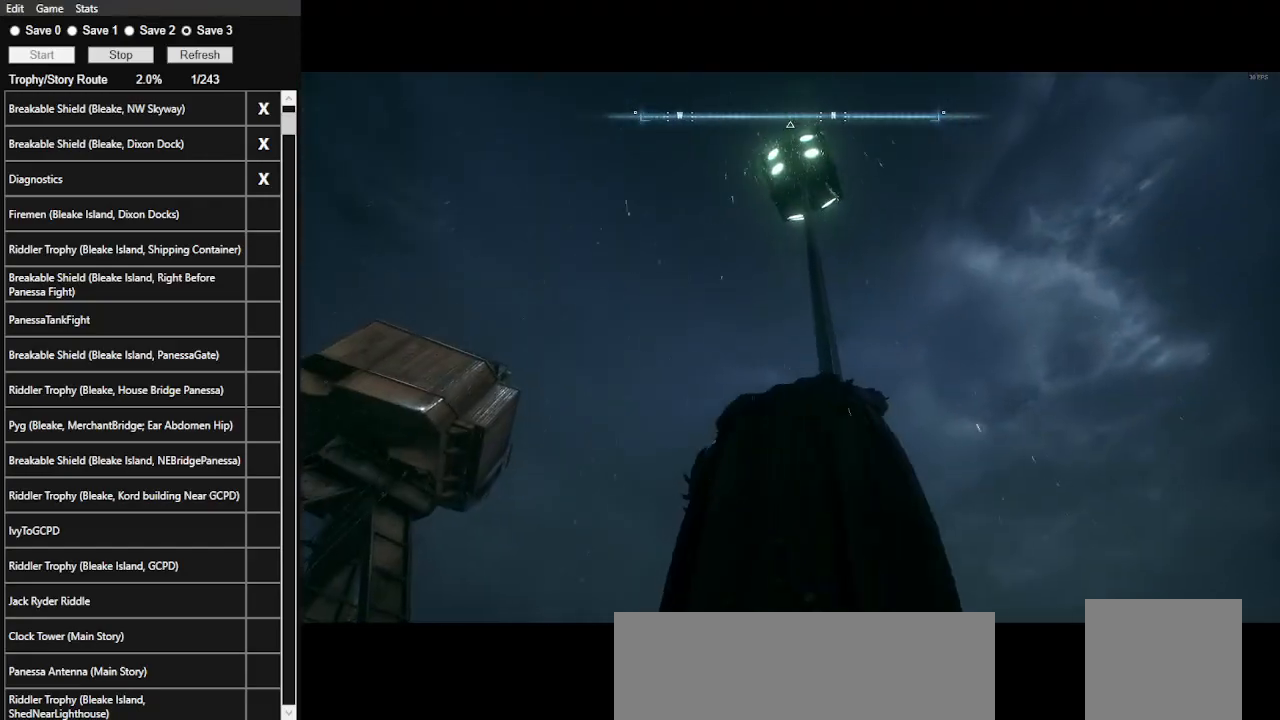
{"keys": ["f", "w"], "mouse": [], "events": [[67, "space", "up"], [167, "f", "down"], [300, "f", "up"], [333, "f", "down"], [433, "f", "up"], [500, "f", "down"]]}
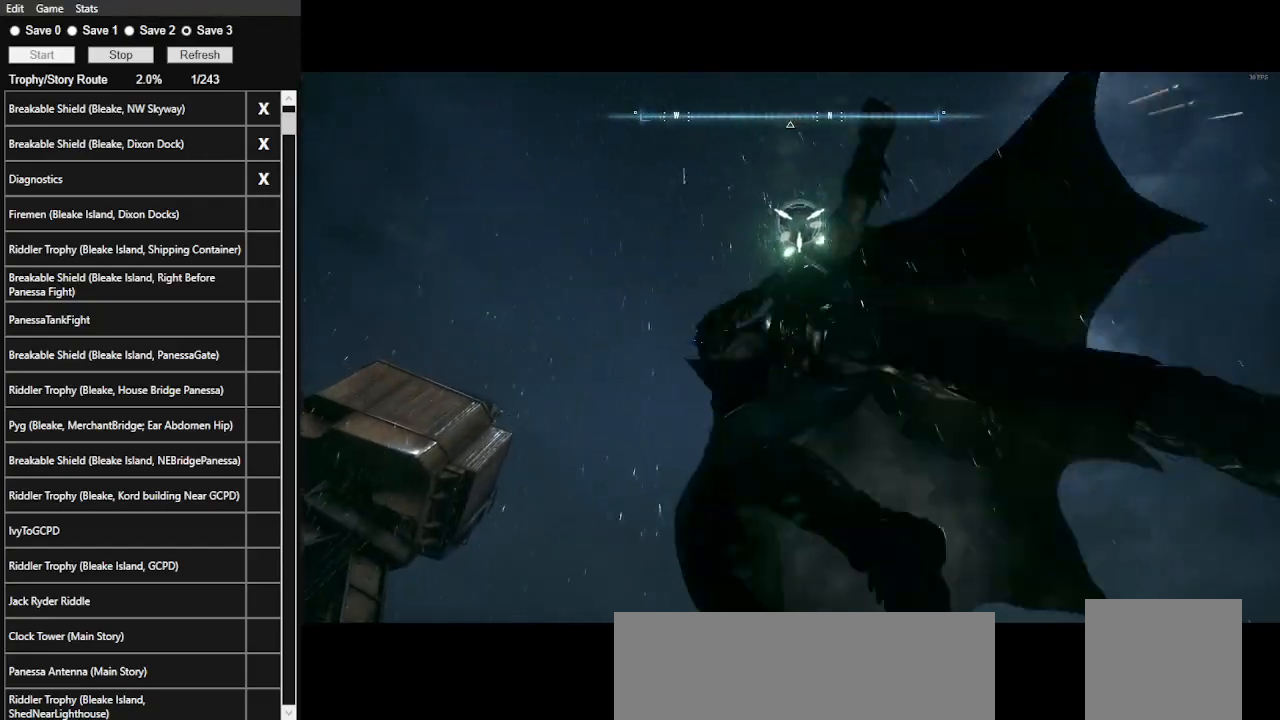
{"keys": ["space", "w"], "mouse": [], "events": [[67, "f", "up"], [167, "space", "down"], [267, "space", "up"], [367, "space", "down"], [400, "space", "up"], [467, "space", "down"]]}
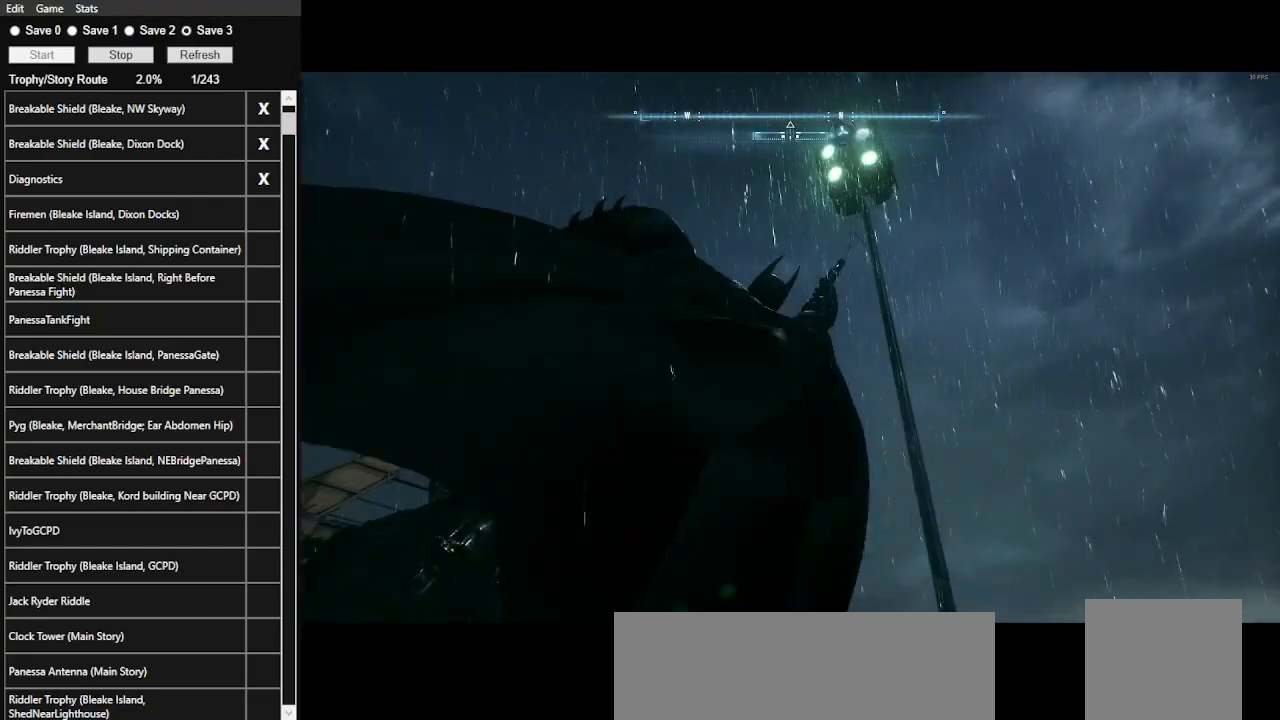
{"keys": ["space", "w"], "mouse": [], "events": [[33, "space", "up"], [100, "space", "down"], [200, "space", "up"], [233, "space", "down"], [333, "space", "up"], [400, "space", "down"]]}
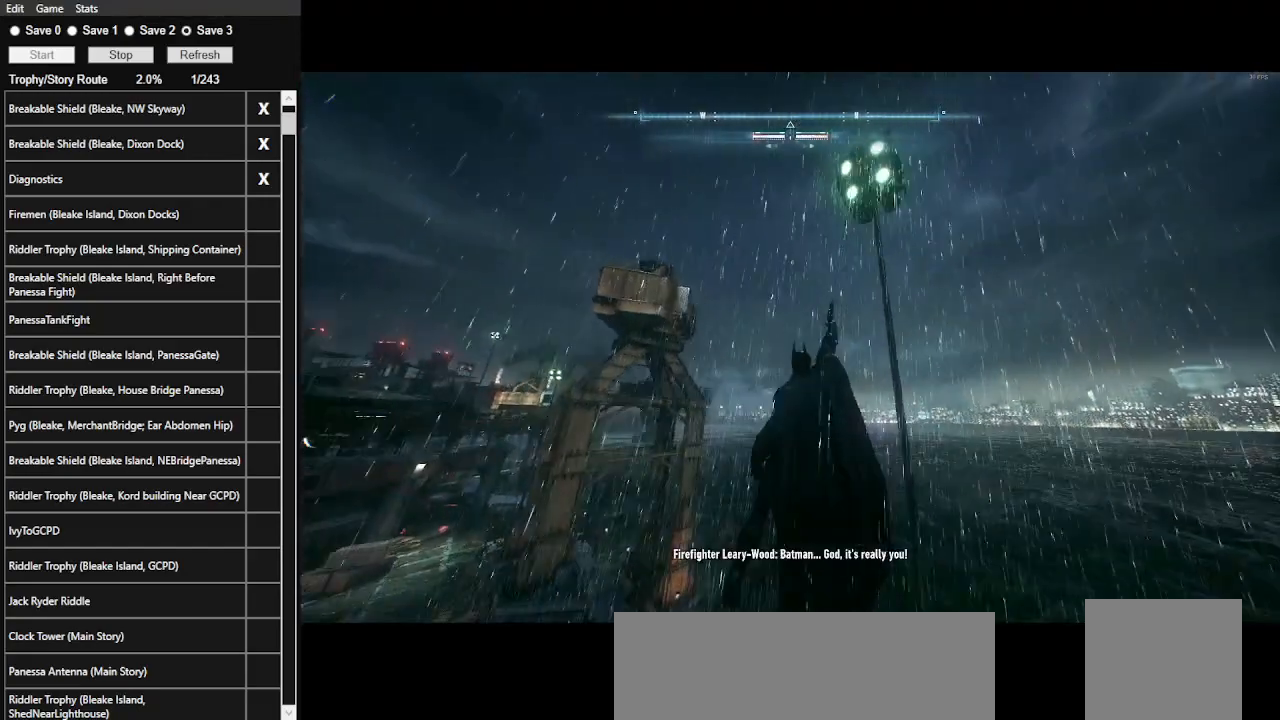
{"keys": ["space", "w"], "mouse": [], "events": []}
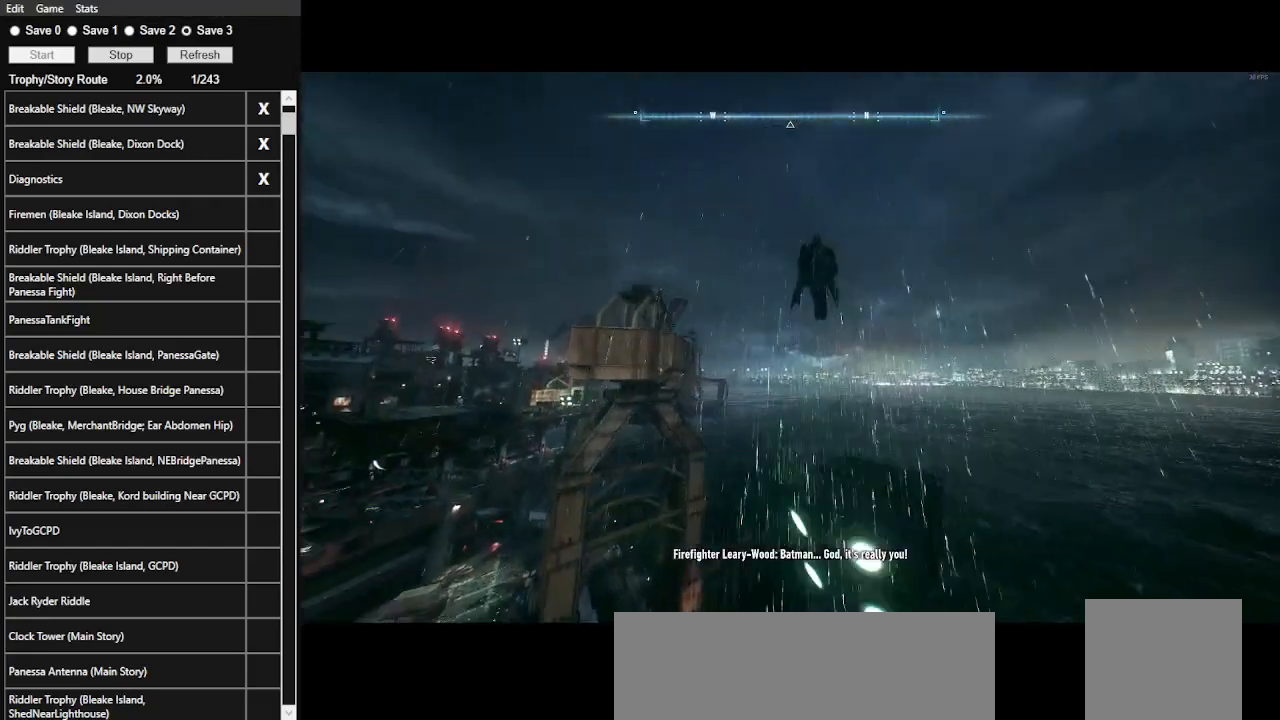
{"keys": ["ctrl_l", "space", "w"], "mouse": [], "events": [[200, "ctrl_l", "down"]]}
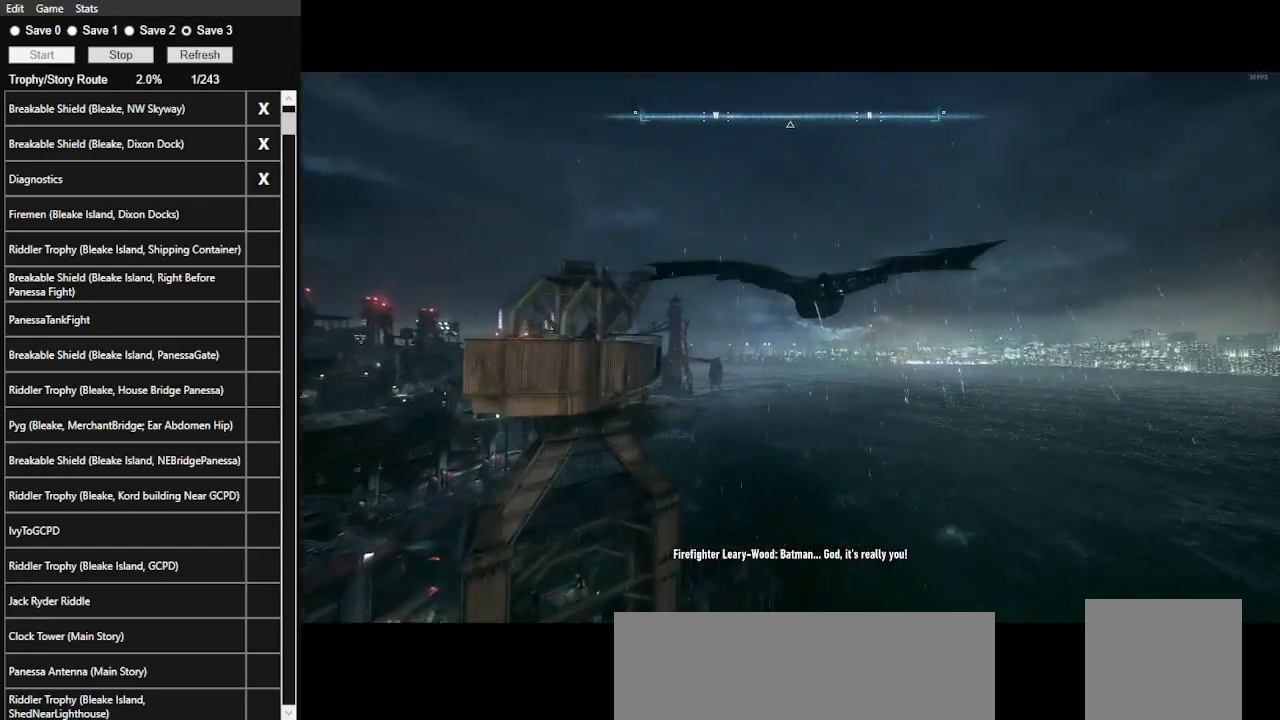
{"keys": ["ctrl_l", "space", "w"], "mouse": [], "events": []}
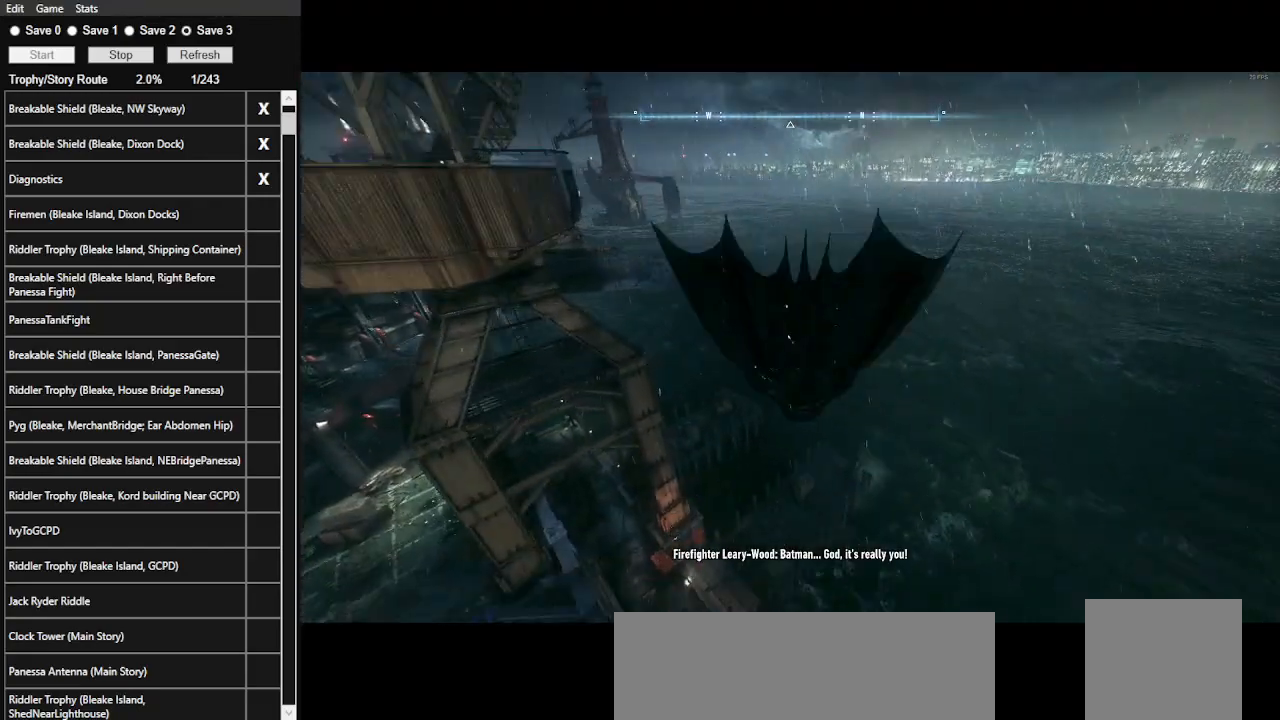
{"keys": ["space", "w"], "mouse": [], "events": [[367, "ctrl_l", "up"]]}
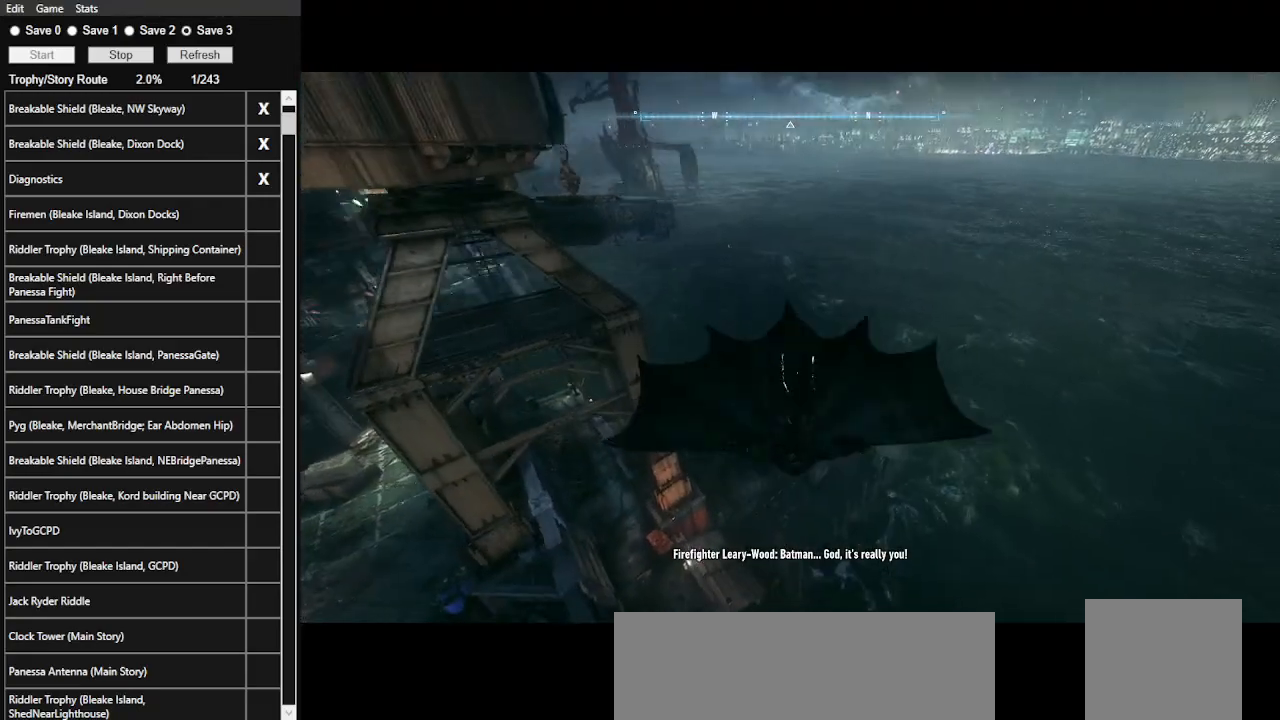
{"keys": ["space", "w"], "mouse": [], "events": []}
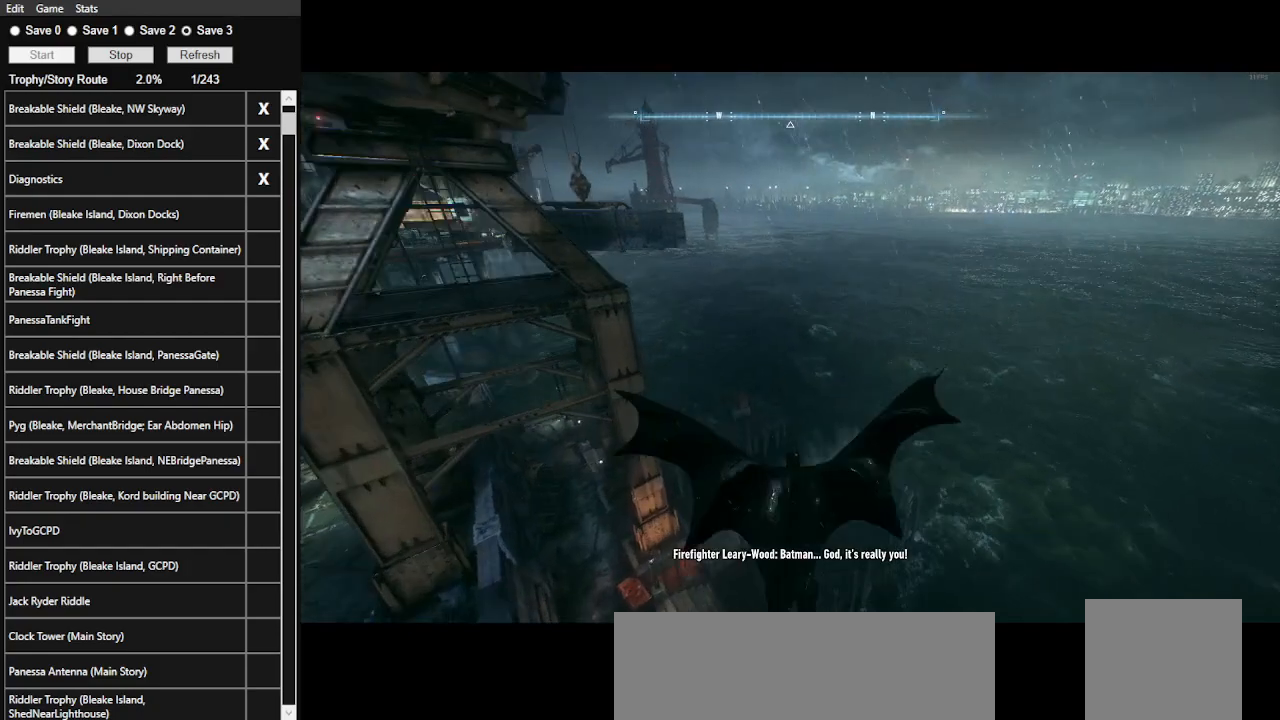
{"keys": ["ctrl_l", "space", "w"], "mouse": [], "events": [[400, "ctrl_l", "down"]]}
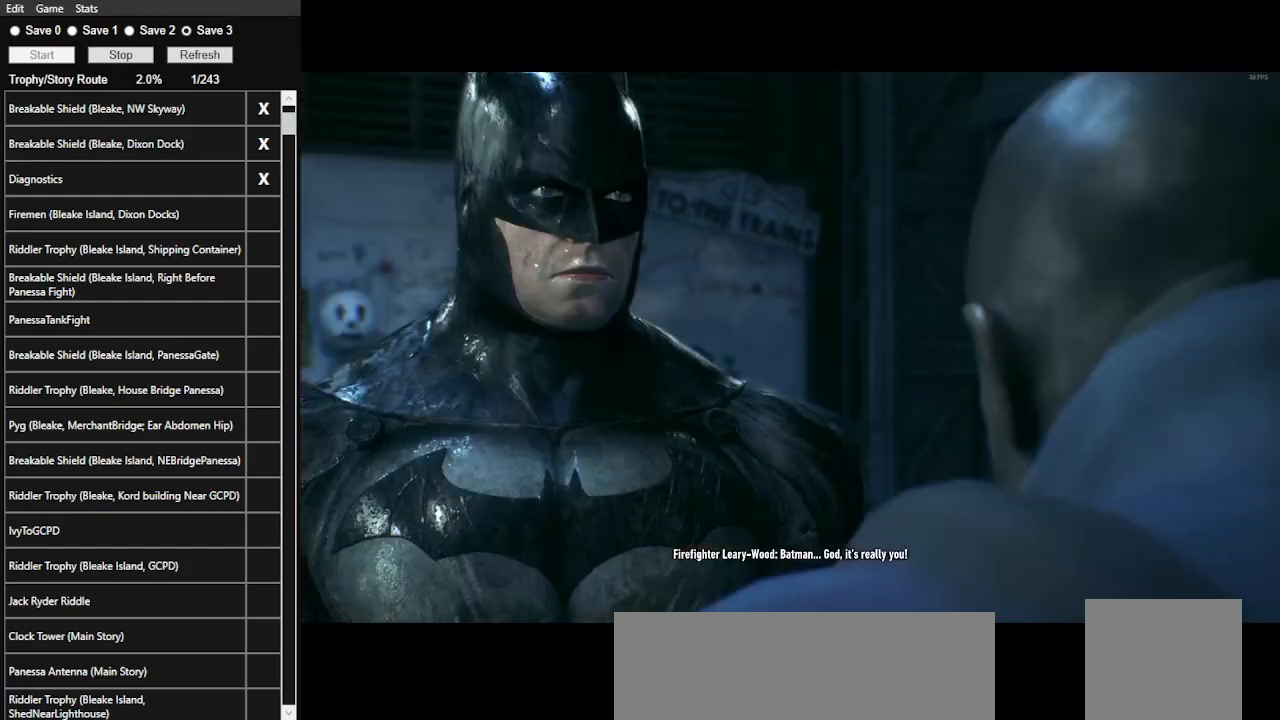
{"keys": [], "mouse": [], "events": [[67, "ctrl_l", "up"], [367, "space", "up"], [367, "w", "up"], [400, "mouse_left", "down"], [500, "mouse_left", "up"]]}
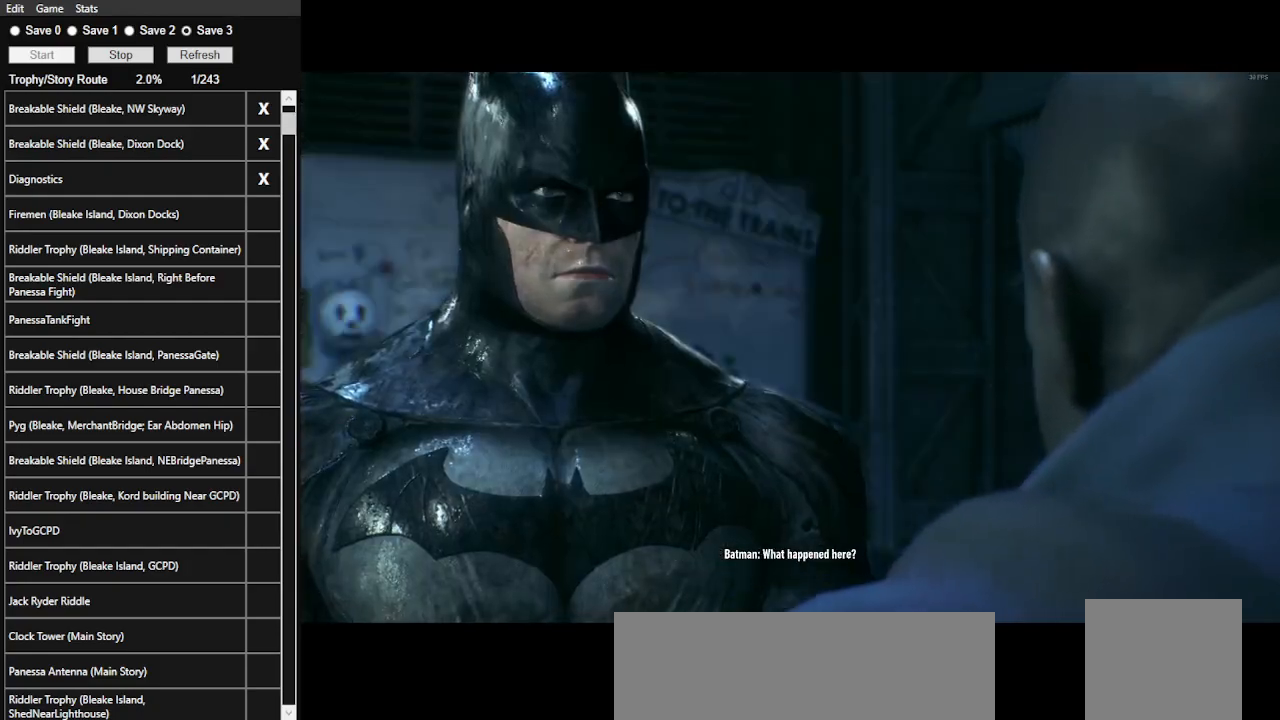
{"keys": [], "mouse": [], "events": [[33, "mouse_left", "down"], [133, "mouse_left", "up"], [233, "mouse_left", "down"], [333, "mouse_left", "up"], [433, "mouse_left", "down"], [467, "mouse_left", "up"]]}
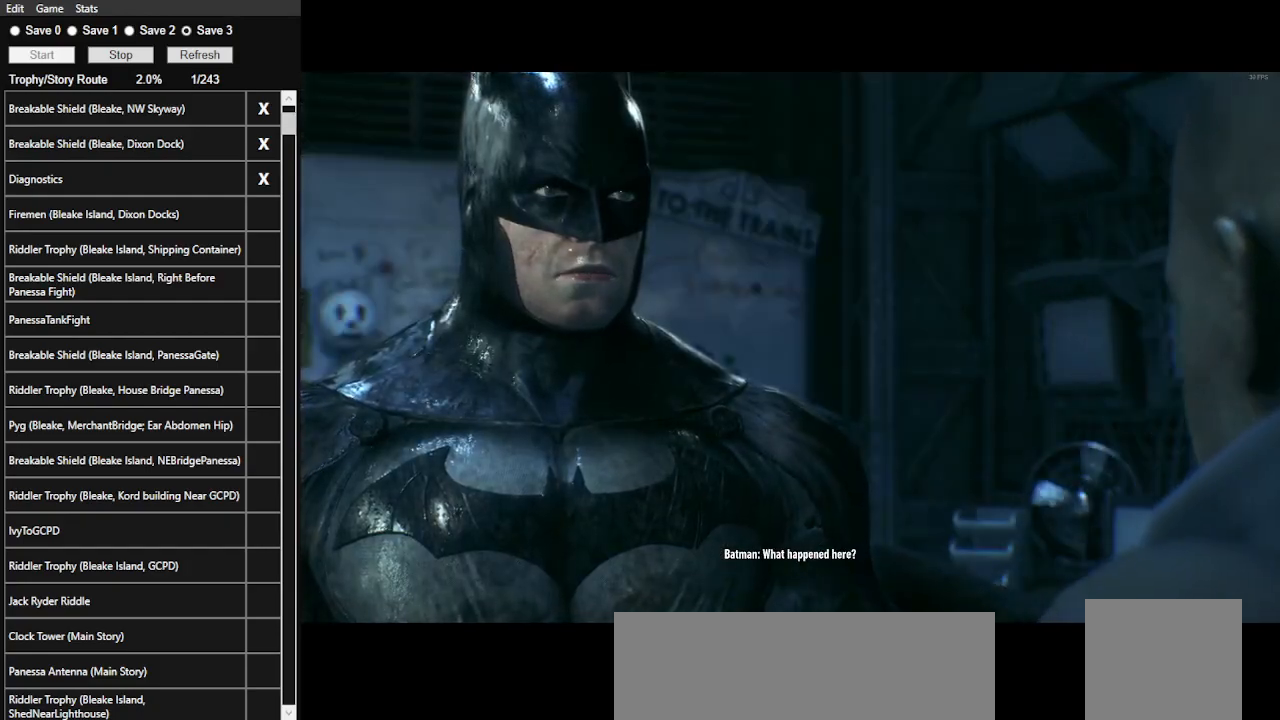
{"keys": [], "mouse": [], "events": [[100, "mouse_left", "down"], [200, "mouse_left", "up"], [267, "mouse_left", "down"], [333, "mouse_left", "up"], [433, "mouse_left", "down"], [500, "mouse_left", "up"]]}
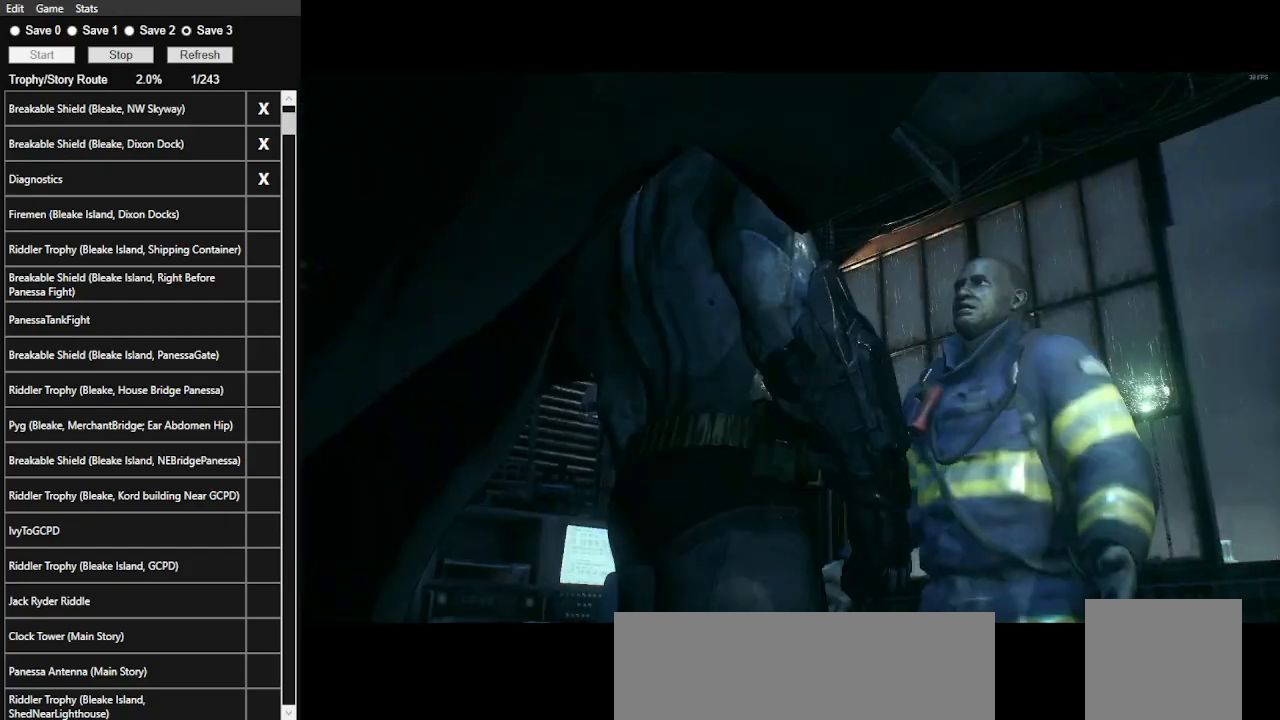
{"keys": [], "mouse": [], "events": [[67, "mouse_left", "down"], [133, "mouse_left", "up"], [233, "mouse_left", "down"], [267, "mouse_left", "up"], [367, "mouse_left", "down"], [400, "mouse_left", "up"]]}
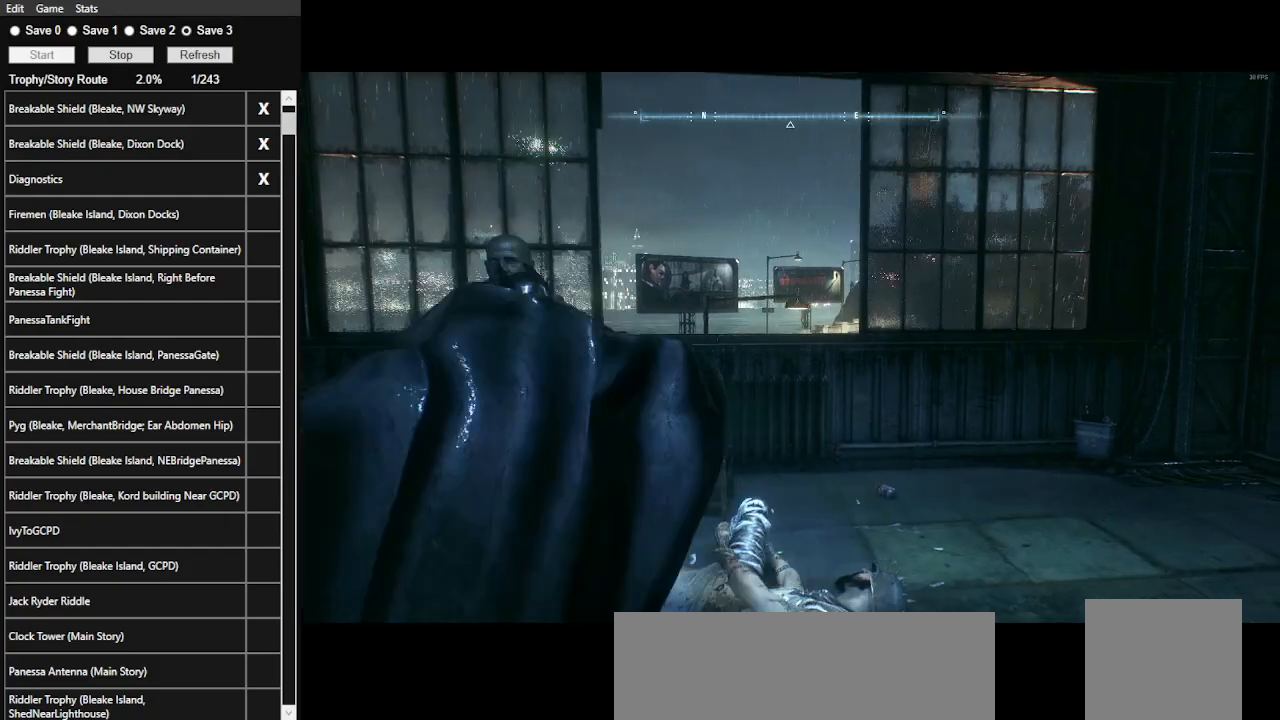
{"keys": ["a"], "mouse": [], "events": [[467, "a", "down"]]}
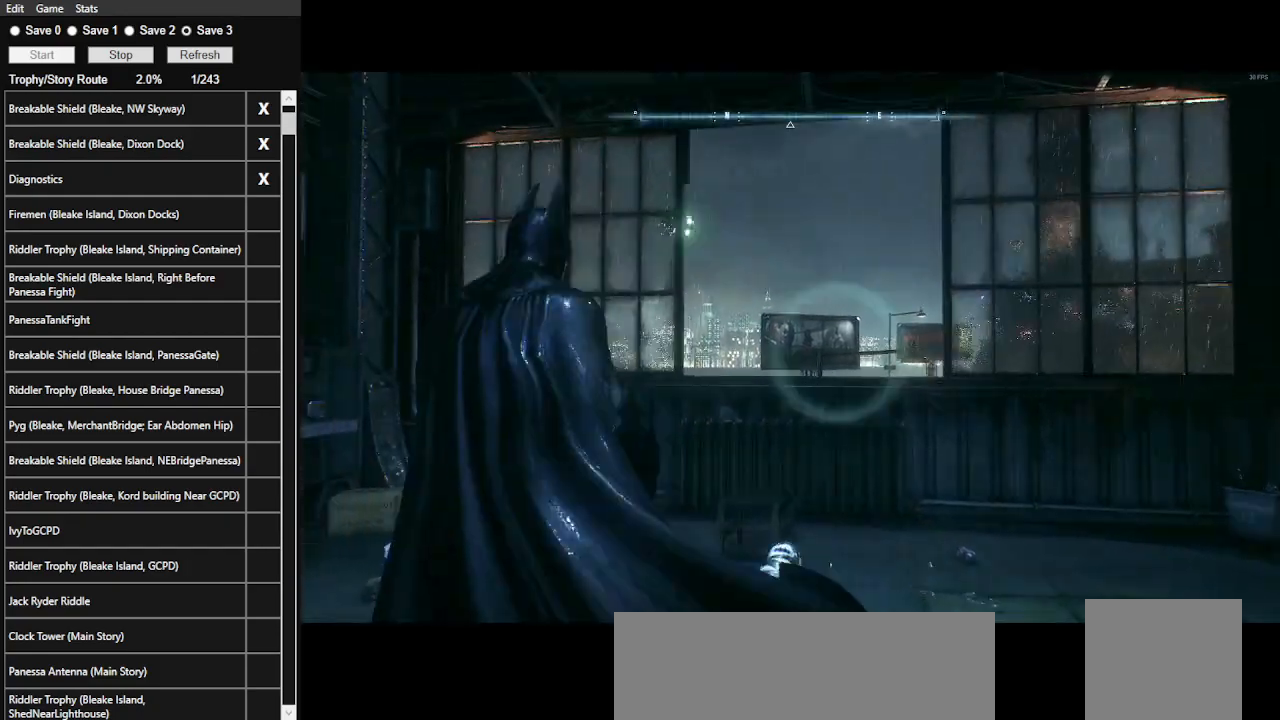
{"keys": [], "mouse": [], "events": [[100, "ctrl_l", "down"], [200, "a", "up"], [200, "ctrl_l", "up"]]}
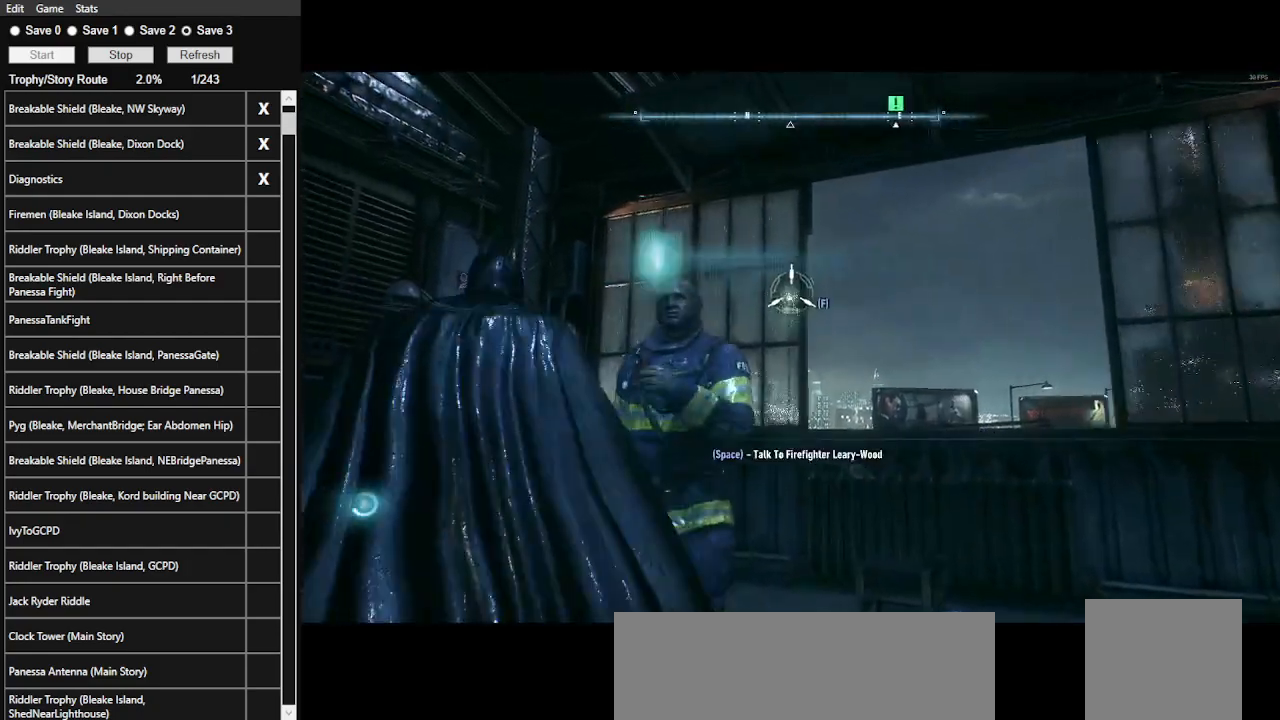
{"keys": [], "mouse": [], "events": [[400, "f", "down"], [500, "f", "up"]]}
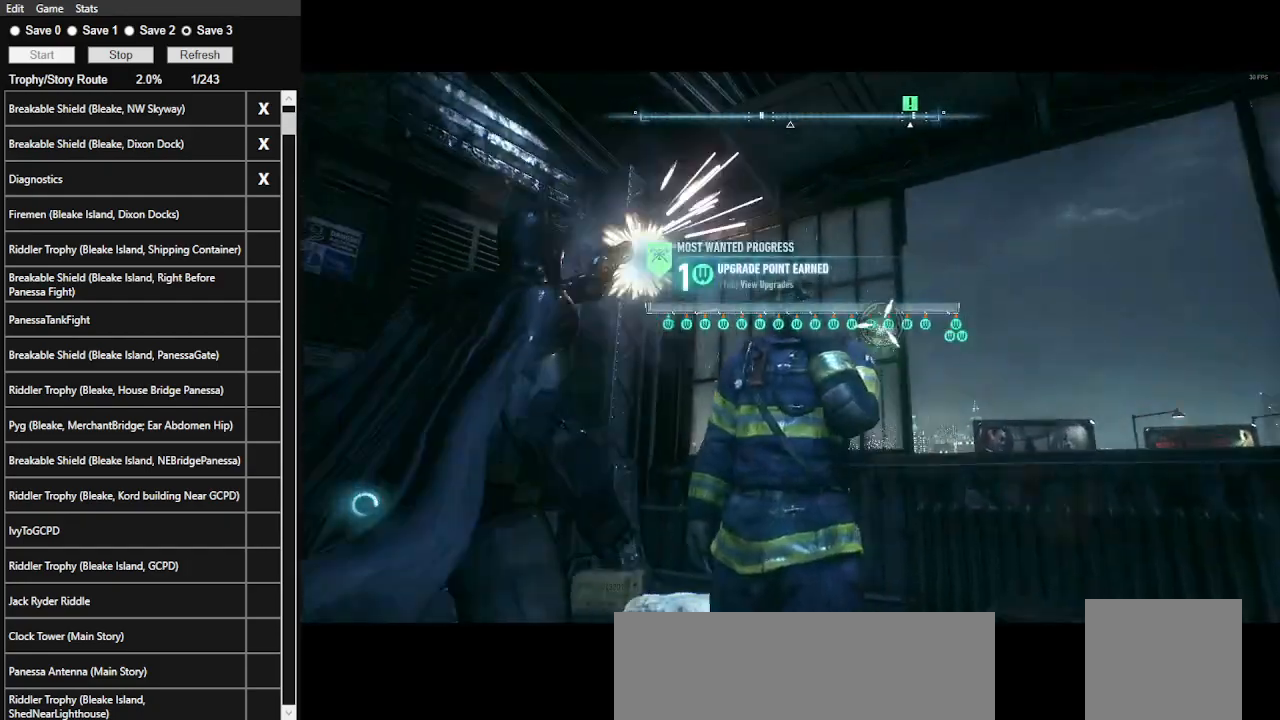
{"keys": ["space"], "mouse": [], "events": [[233, "space", "down"]]}
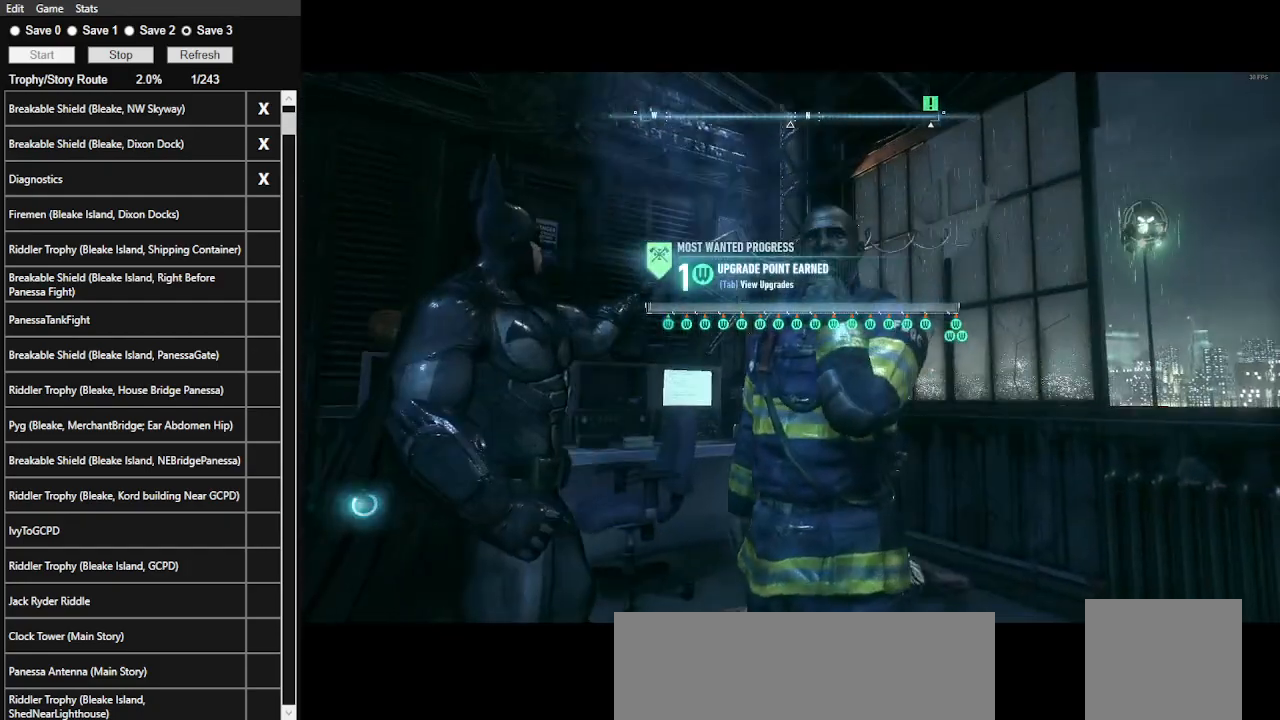
{"keys": ["space"], "mouse": [], "events": []}
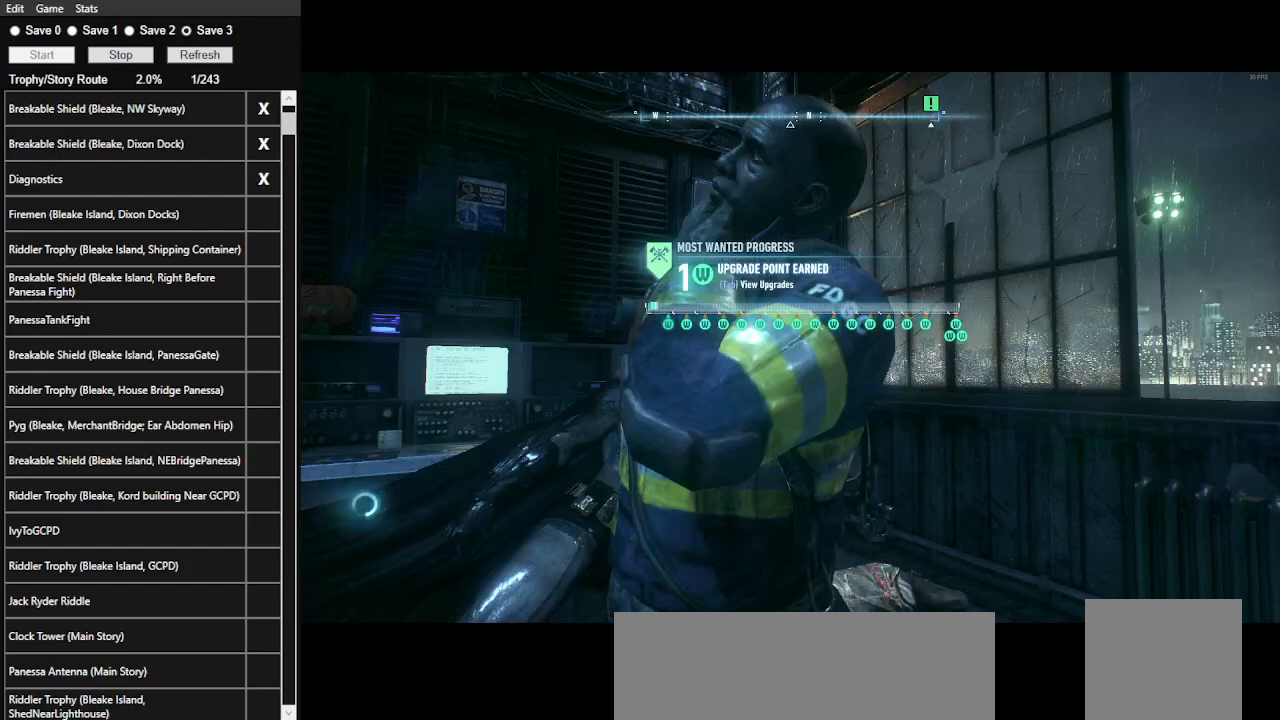
{"keys": ["space"], "mouse": [], "events": []}
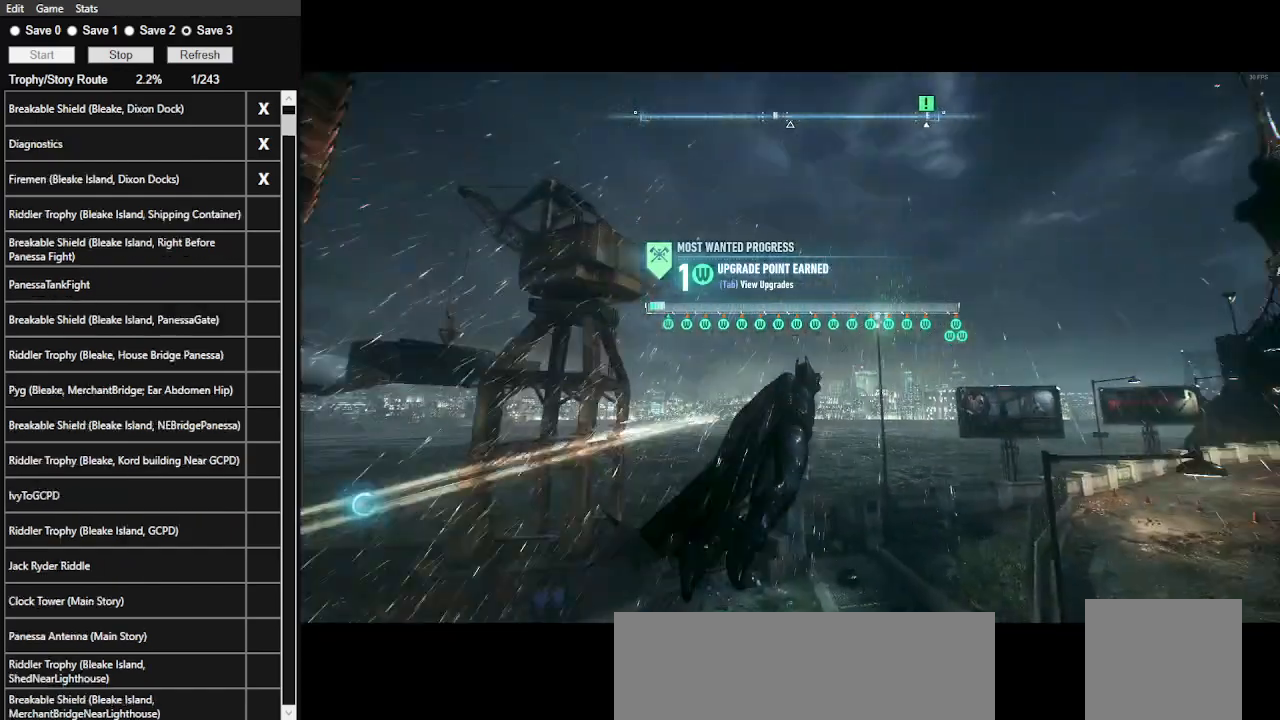
{"keys": ["space"], "mouse": [], "events": []}
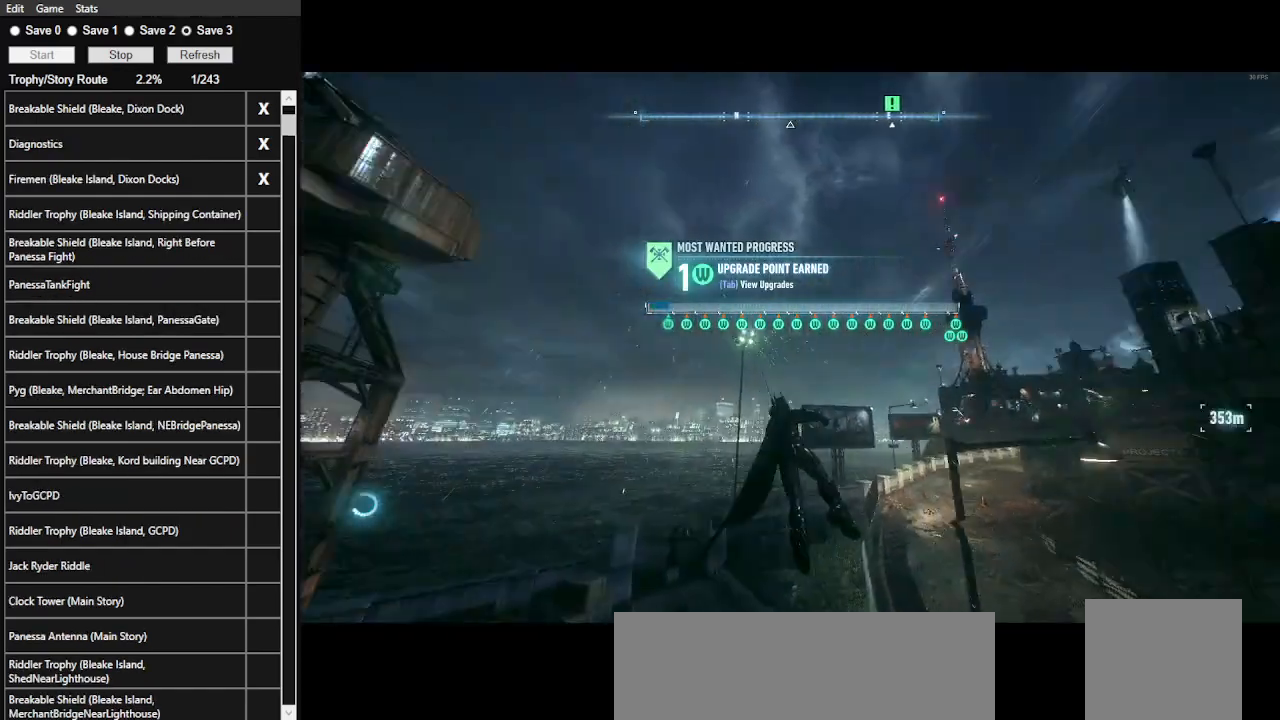
{"keys": ["space"], "mouse": ["wheel"], "events": [[400, "mouse_wheel", "down"]]}